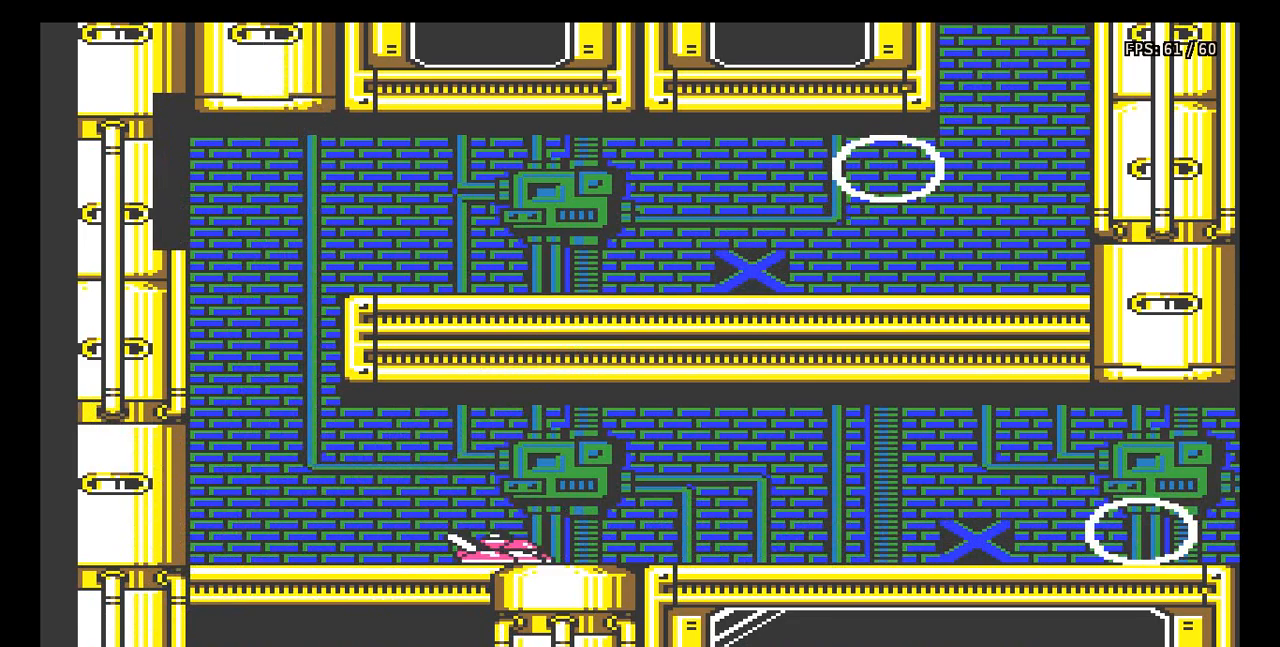
Gameplay with a controller (Nintendo layout); each line is a JSON object with the inputs held at the frame after it. "events" lists button and stick changes between this image and that frame as [ms after this image, input, new state], when the widget could be followed in between. Not read: L3 R3.
{"buttons": [], "events": []}
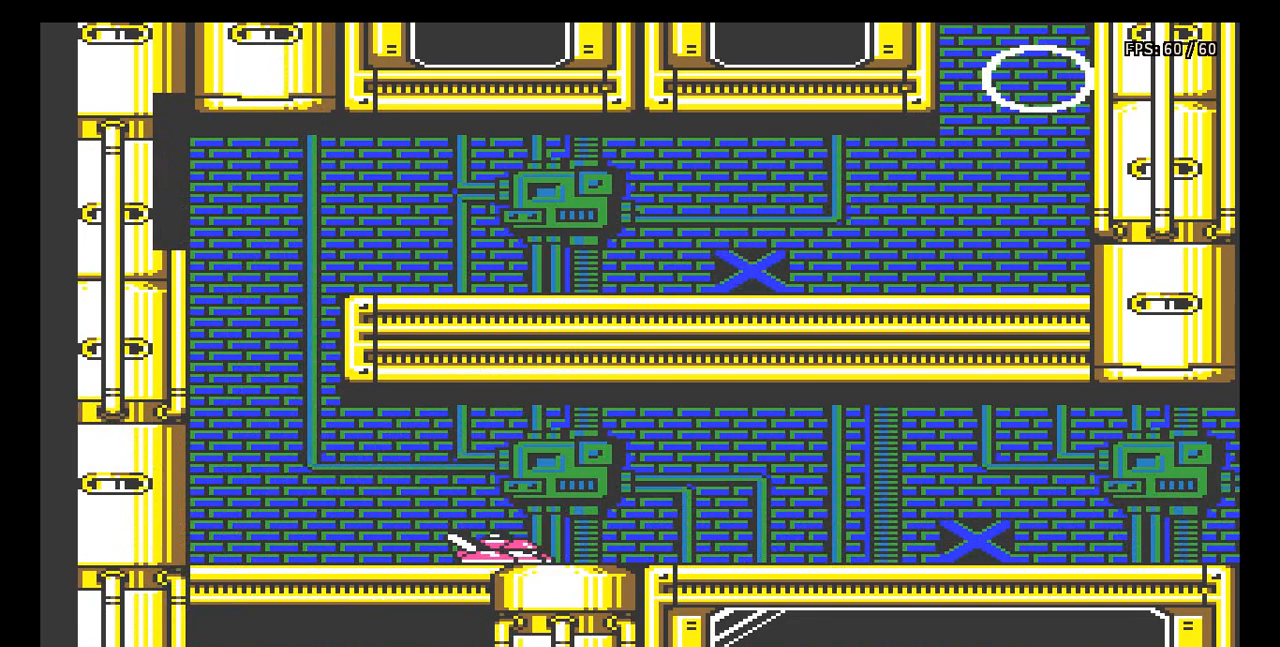
{"buttons": [], "events": []}
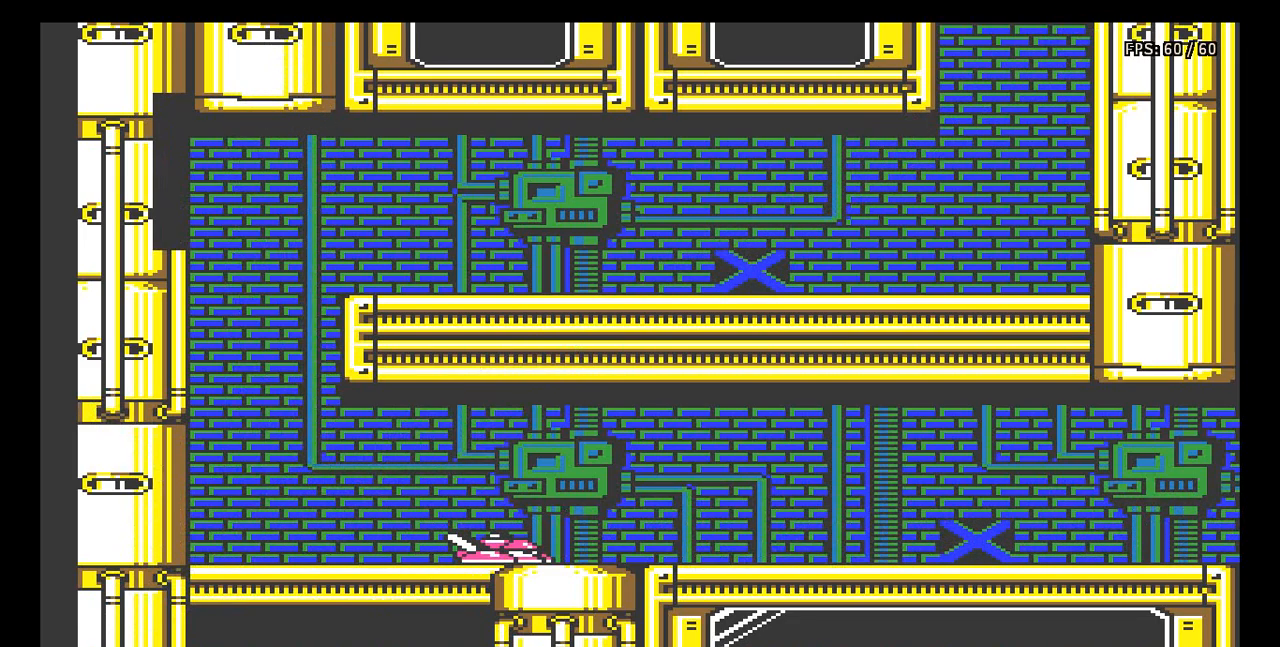
{"buttons": [], "events": []}
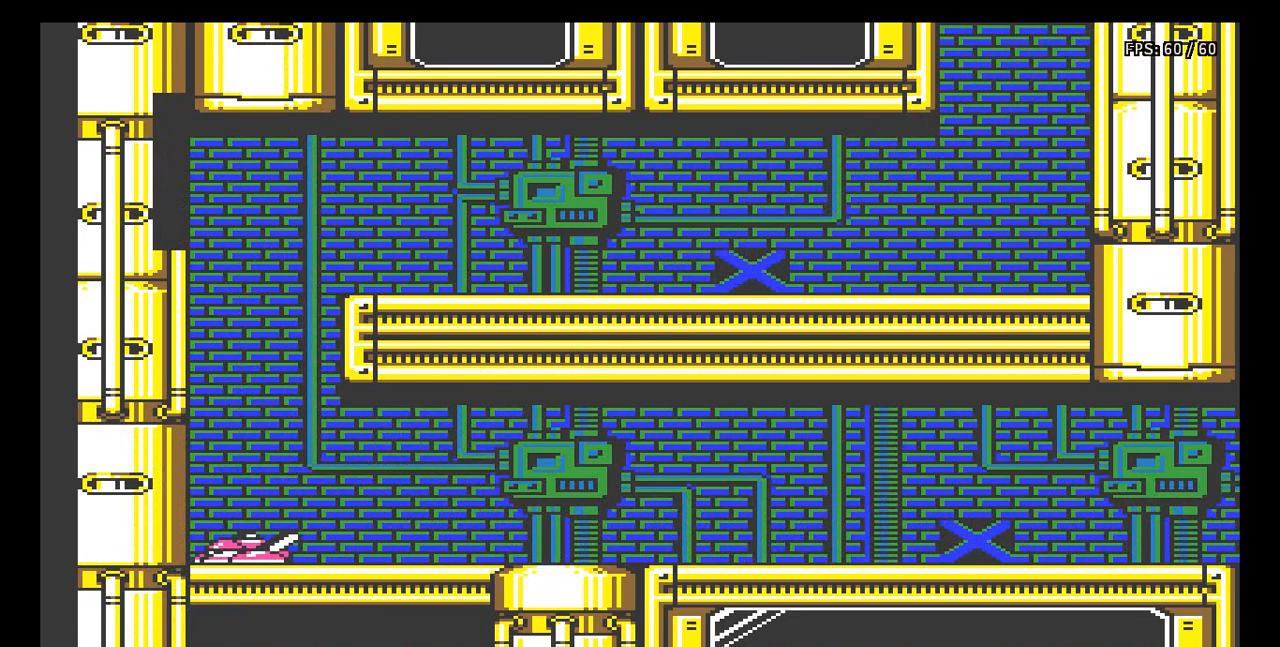
{"buttons": [], "events": []}
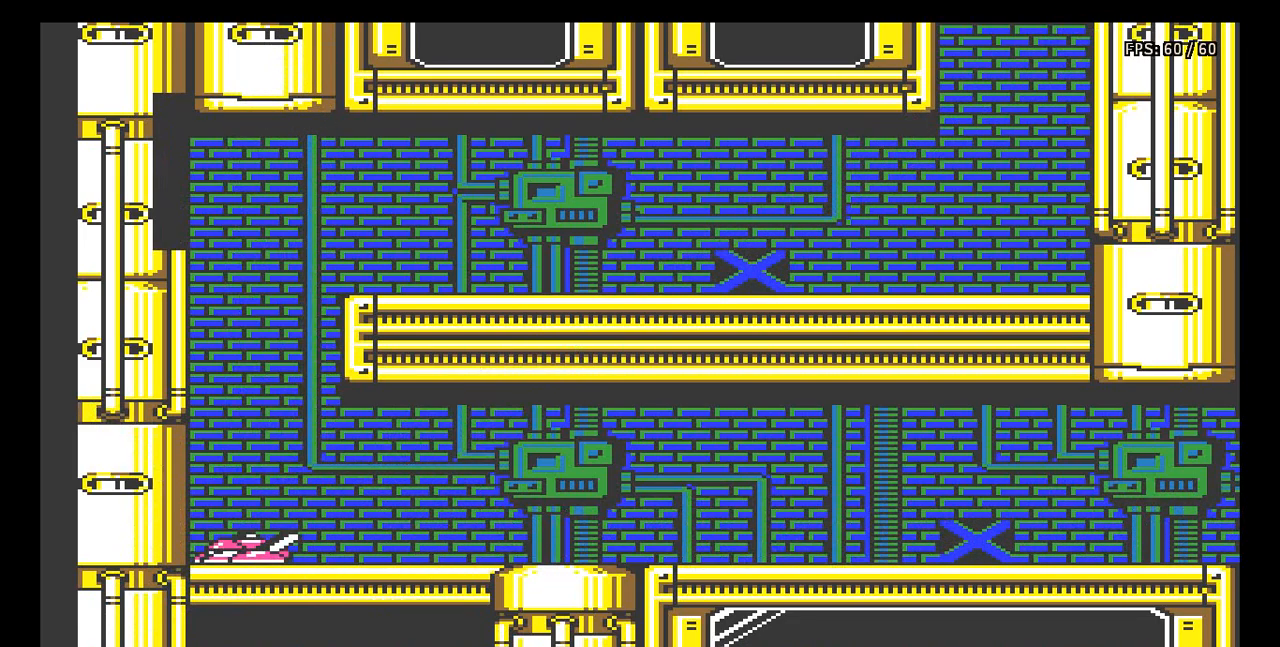
{"buttons": [], "events": []}
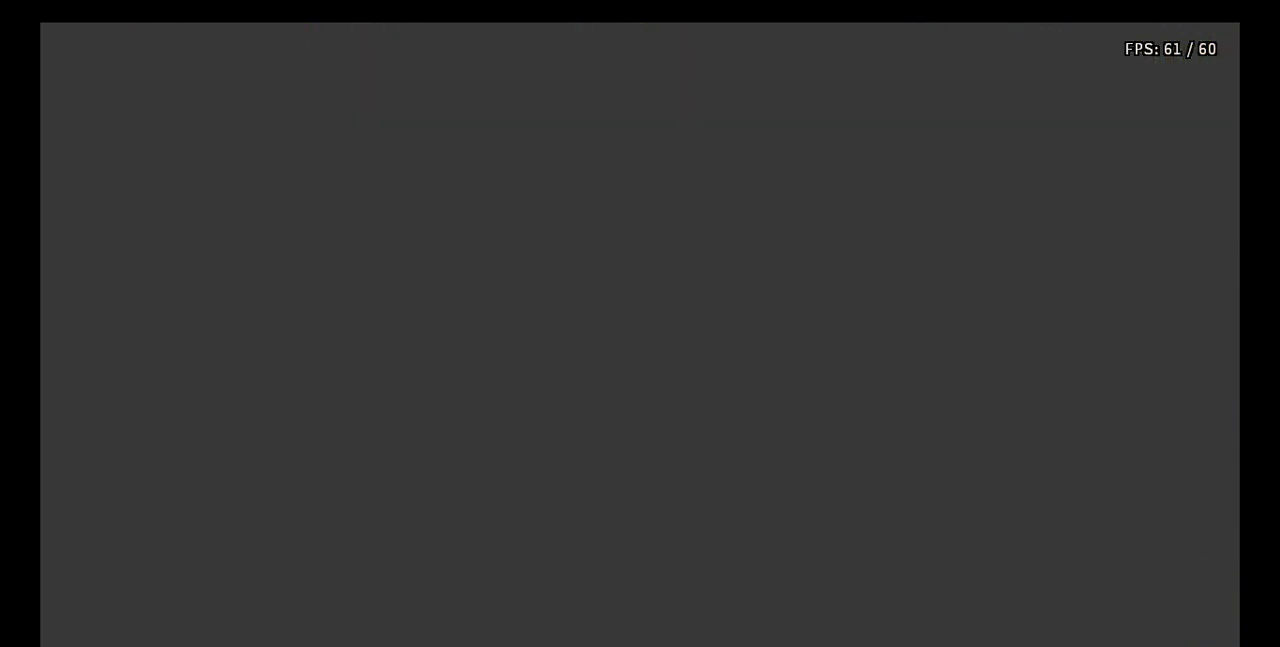
{"buttons": [], "events": []}
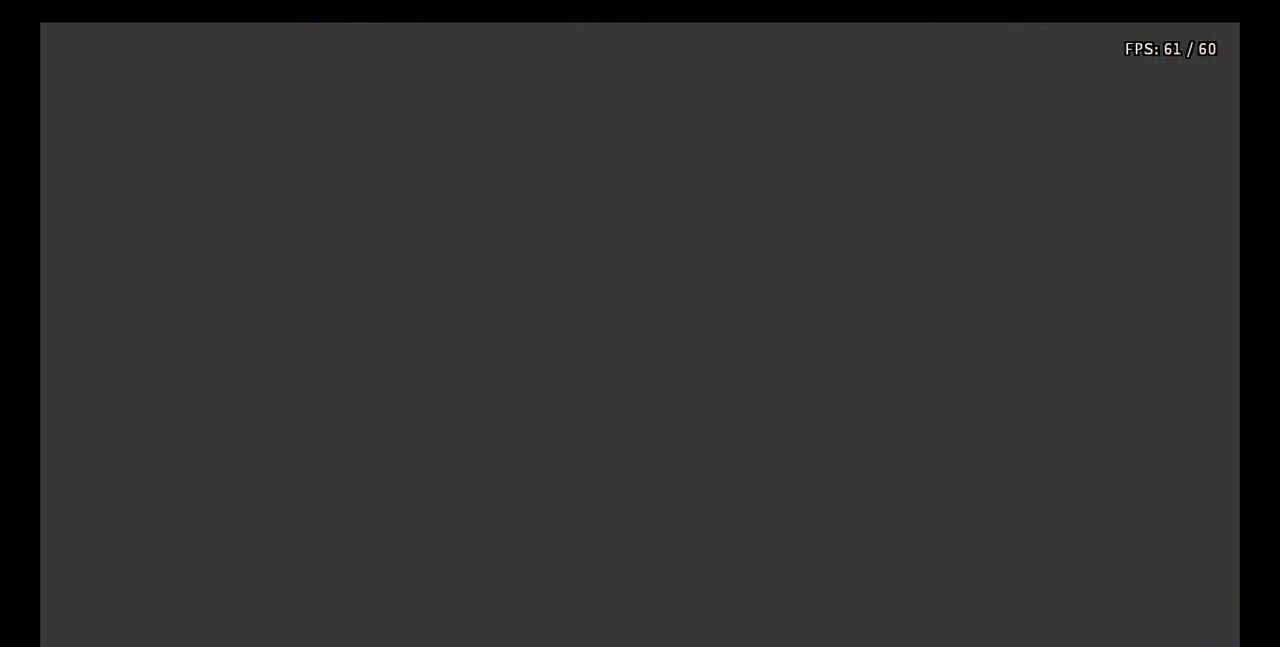
{"buttons": [], "events": []}
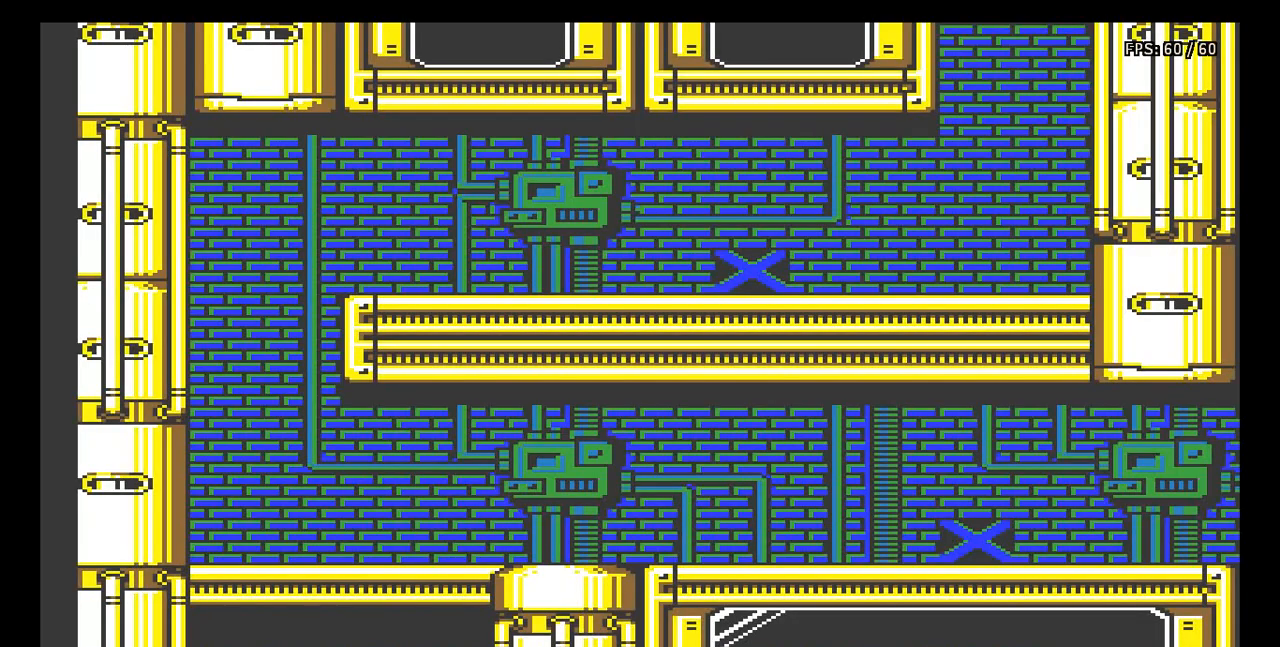
{"buttons": [], "events": []}
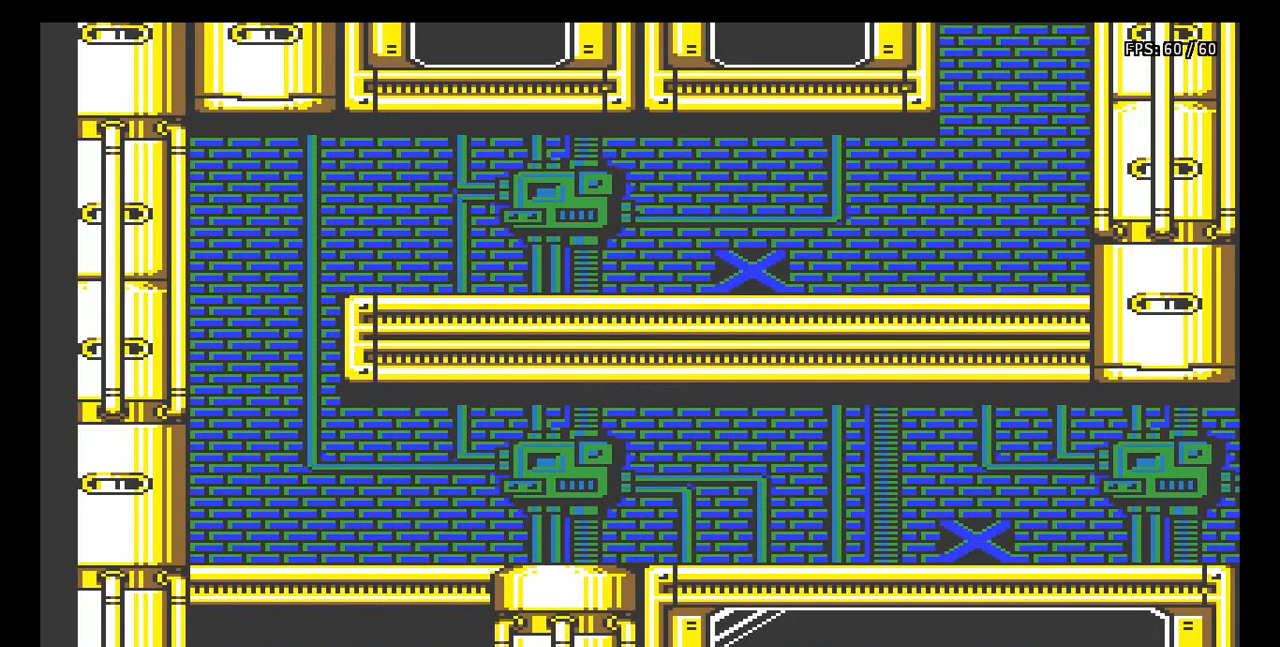
{"buttons": [], "events": []}
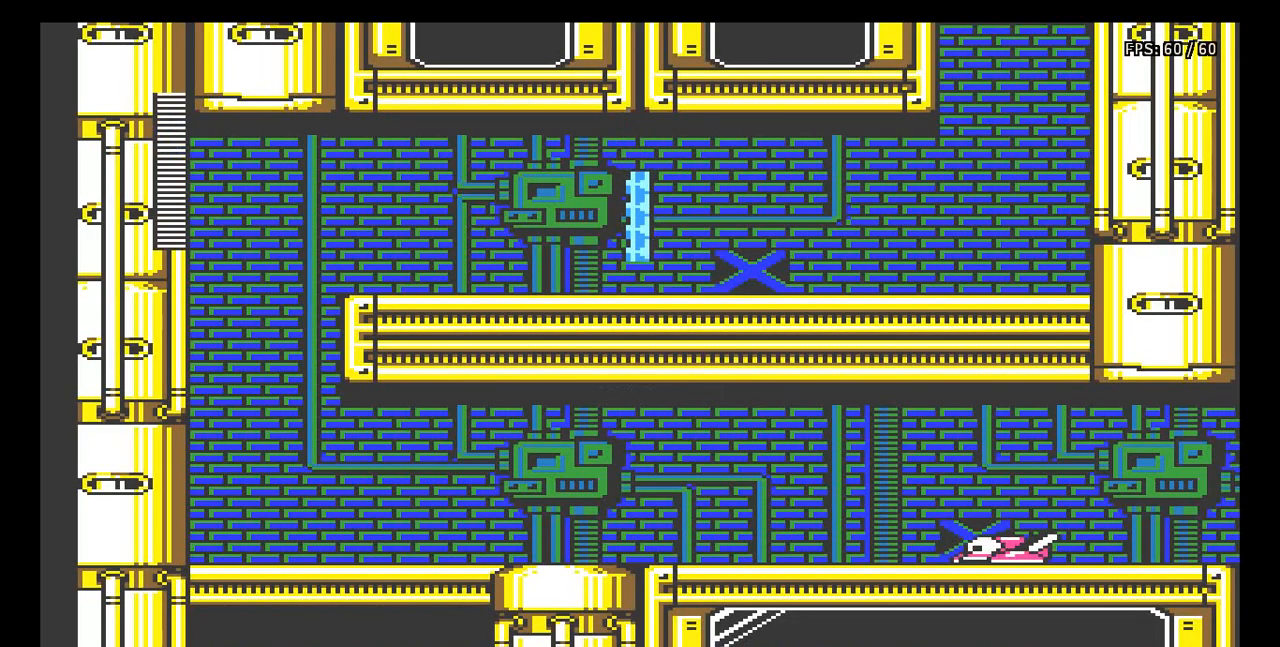
{"buttons": ["DPAD_DOWN", "DPAD_LEFT"], "events": [[383, "DPAD_LEFT", "down"], [500, "DPAD_DOWN", "down"]]}
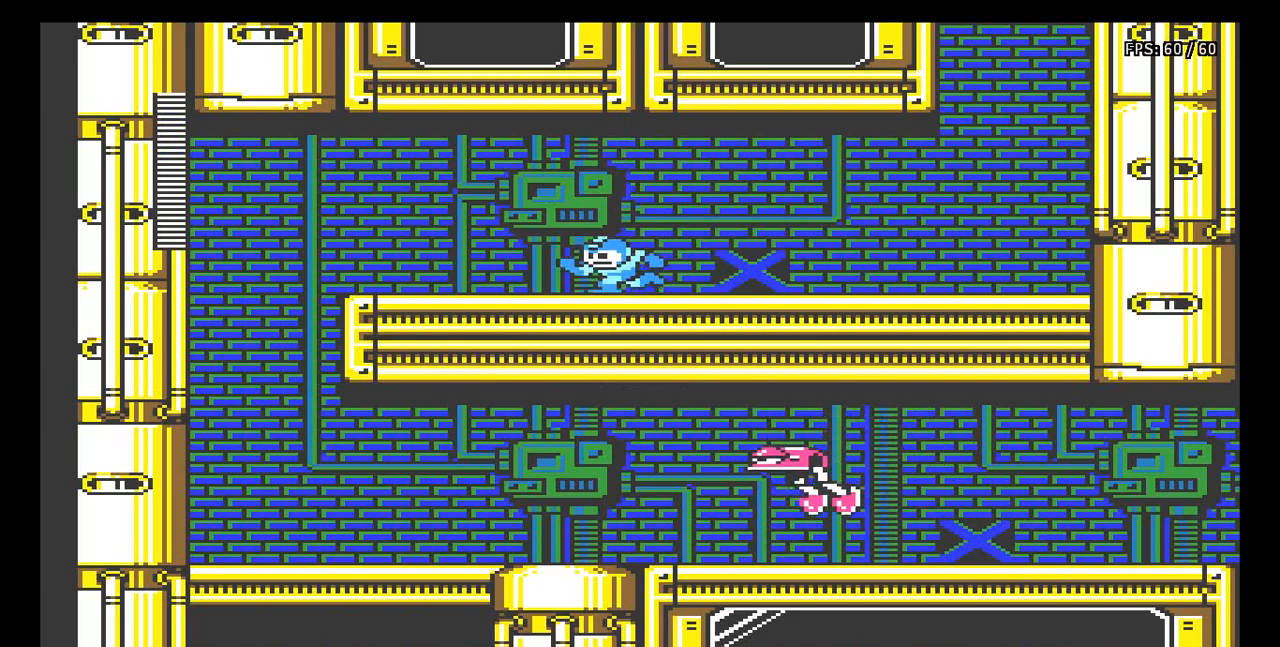
{"buttons": ["DPAD_LEFT"], "events": [[67, "A", "down"], [317, "A", "up"], [467, "DPAD_DOWN", "up"]]}
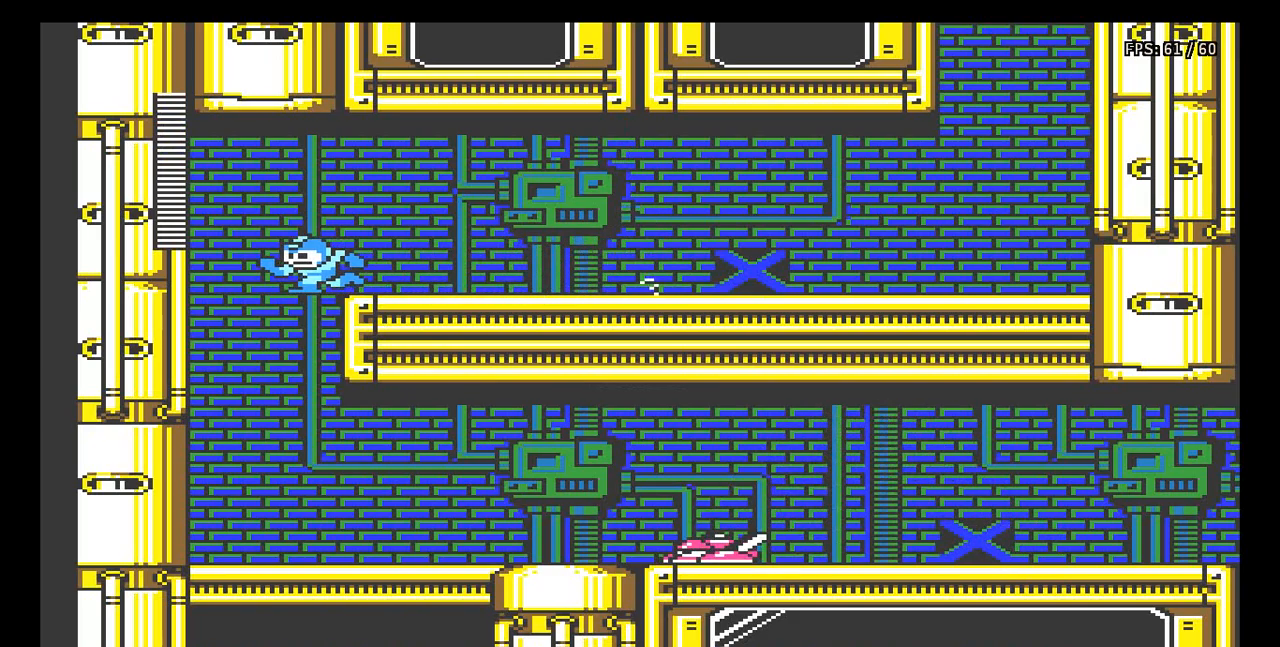
{"buttons": [], "events": [[200, "DPAD_LEFT", "up"], [300, "DPAD_RIGHT", "down"], [433, "DPAD_RIGHT", "up"]]}
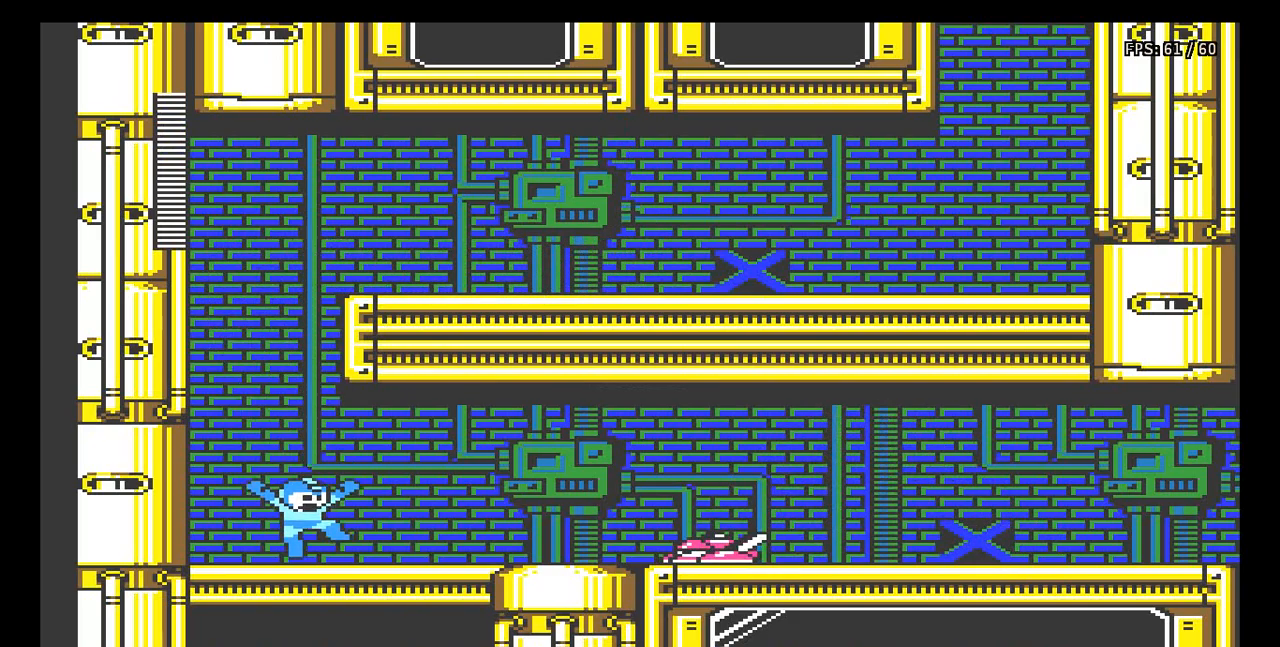
{"buttons": [], "events": [[17, "B", "down"], [67, "B", "up"], [117, "B", "down"], [217, "B", "up"], [283, "B", "down"], [333, "B", "up"], [400, "B", "down"], [467, "B", "up"]]}
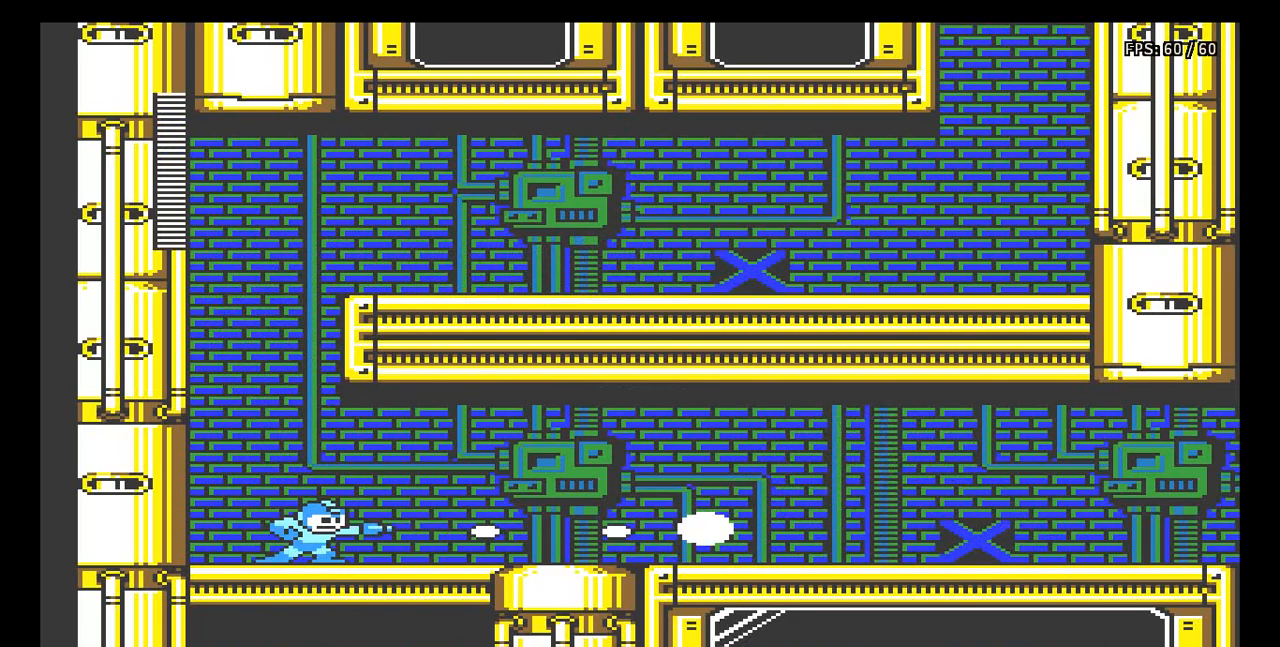
{"buttons": ["A", "DPAD_DOWN", "DPAD_RIGHT"], "events": [[33, "B", "down"], [100, "B", "up"], [167, "B", "down"], [233, "B", "up"], [233, "DPAD_RIGHT", "down"], [283, "DPAD_DOWN", "down"], [333, "B", "down"], [350, "B", "up"], [433, "A", "down"]]}
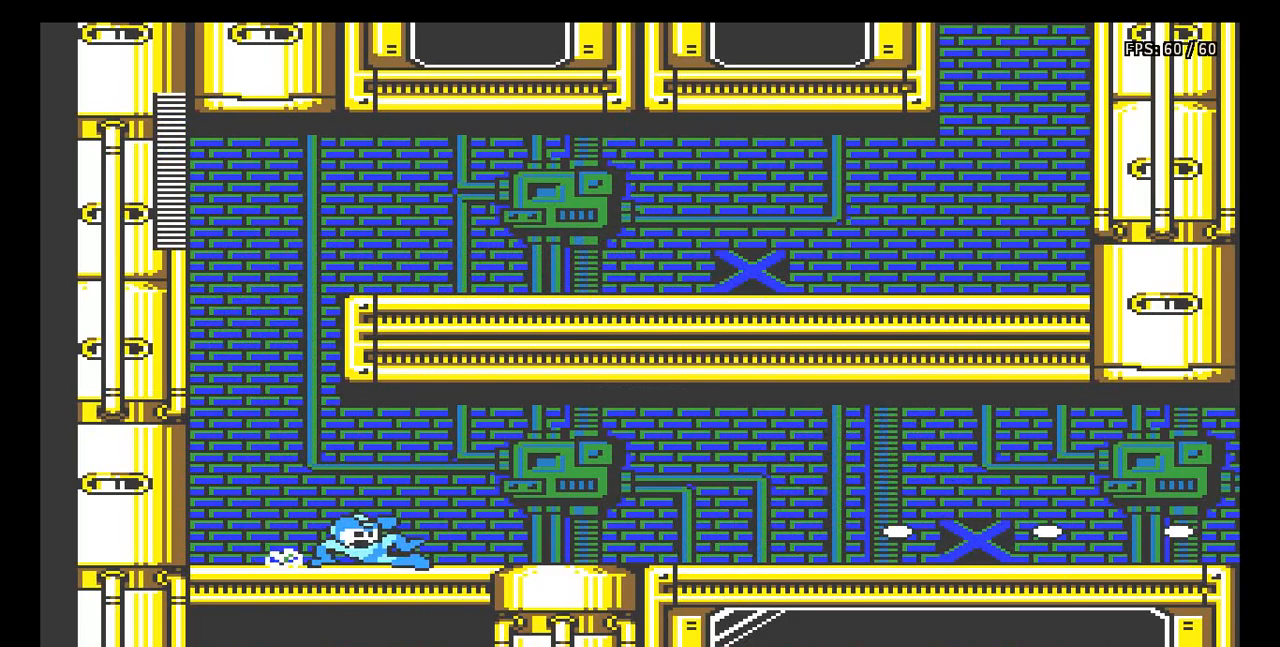
{"buttons": ["DPAD_DOWN", "DPAD_RIGHT"], "events": [[183, "A", "up"]]}
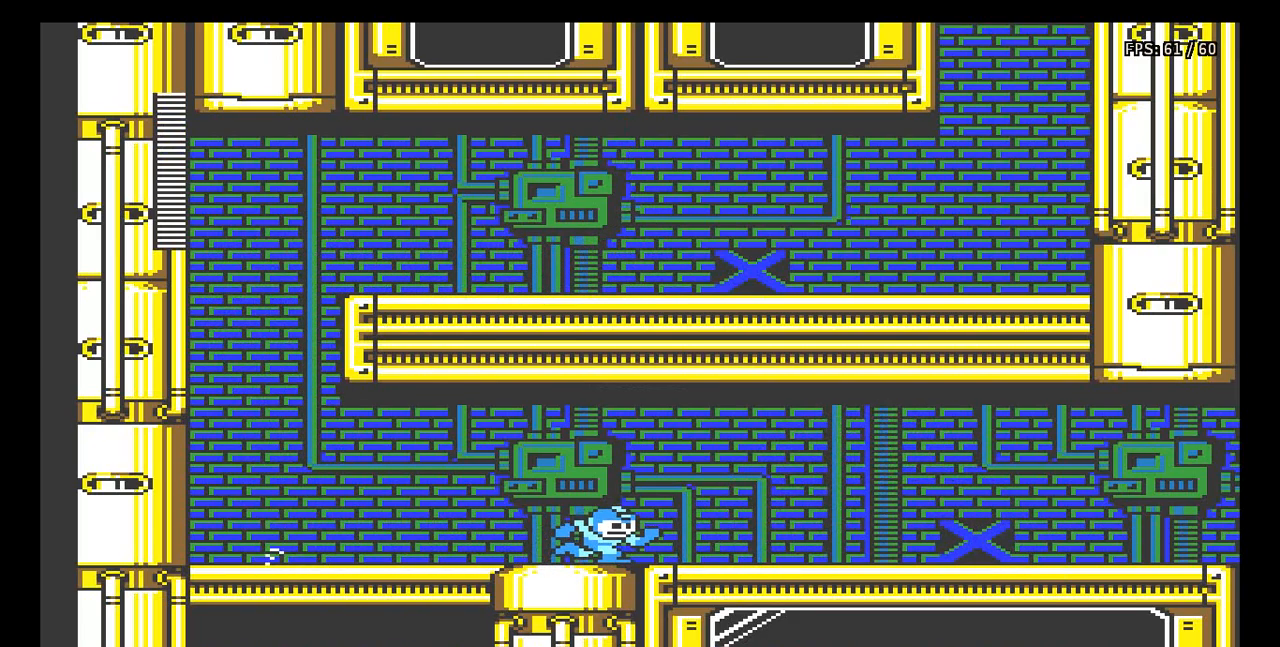
{"buttons": ["DPAD_RIGHT"], "events": [[333, "A", "down"], [350, "A", "up"], [400, "DPAD_DOWN", "up"]]}
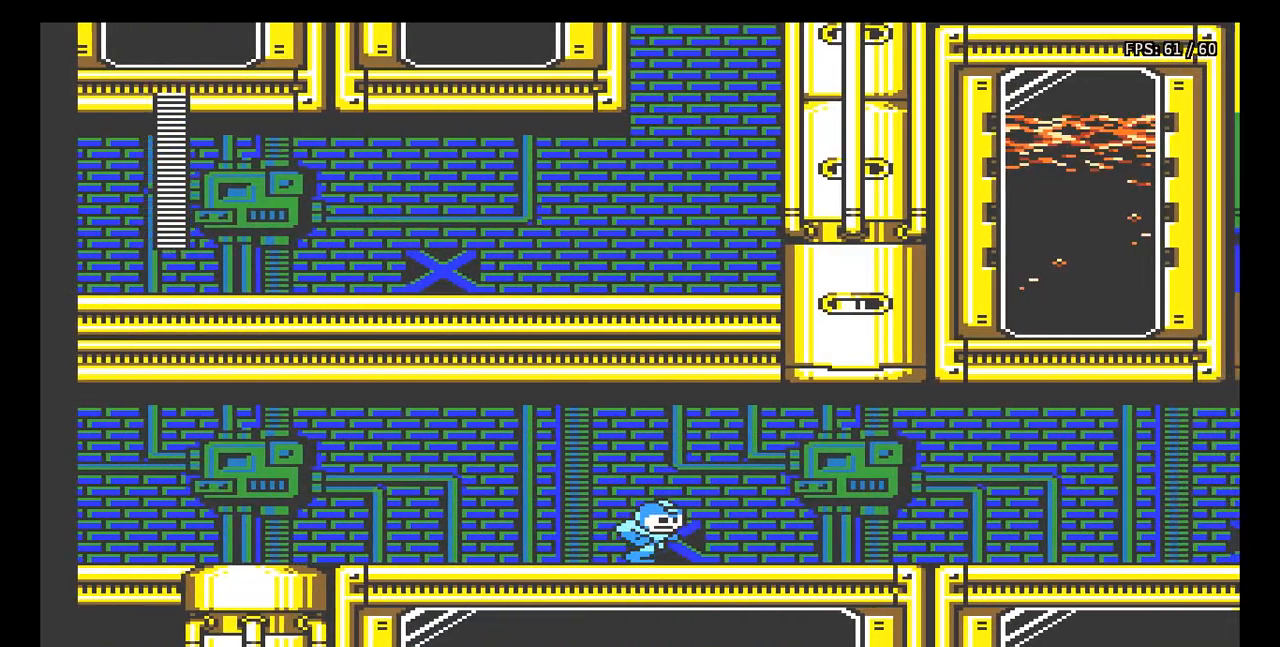
{"buttons": ["DPAD_DOWN", "DPAD_RIGHT"], "events": [[100, "A", "down"], [250, "A", "up"], [350, "DPAD_DOWN", "down"]]}